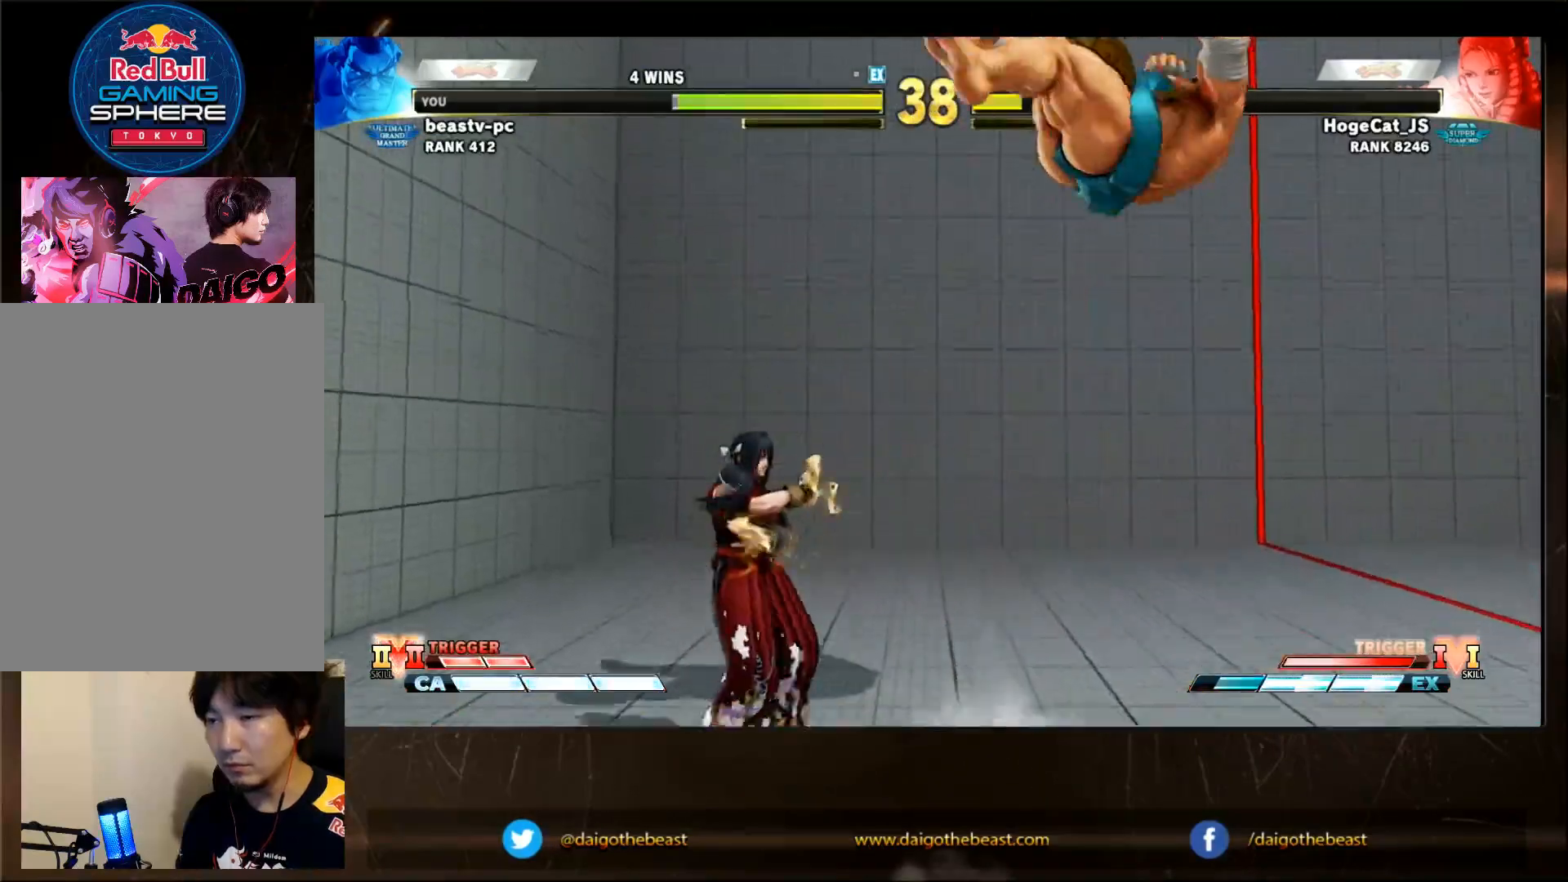
Gameplay with a controller (arcade stick); each line is a JSON object with the inputs held at the frame after it (dt_ms = milliseconds from this image to that frame). "events" lists button and stick changes between this image and that frame as [ms after this image, input, new state], when the widget could be followed in between. Not read: L3 R3.
{"dt_ms": 500, "buttons": [], "left_stick": "down-right", "events": [[83, "left_stick", "center"], [283, "left_stick", "right"], [367, "left_stick", "down-right"]]}
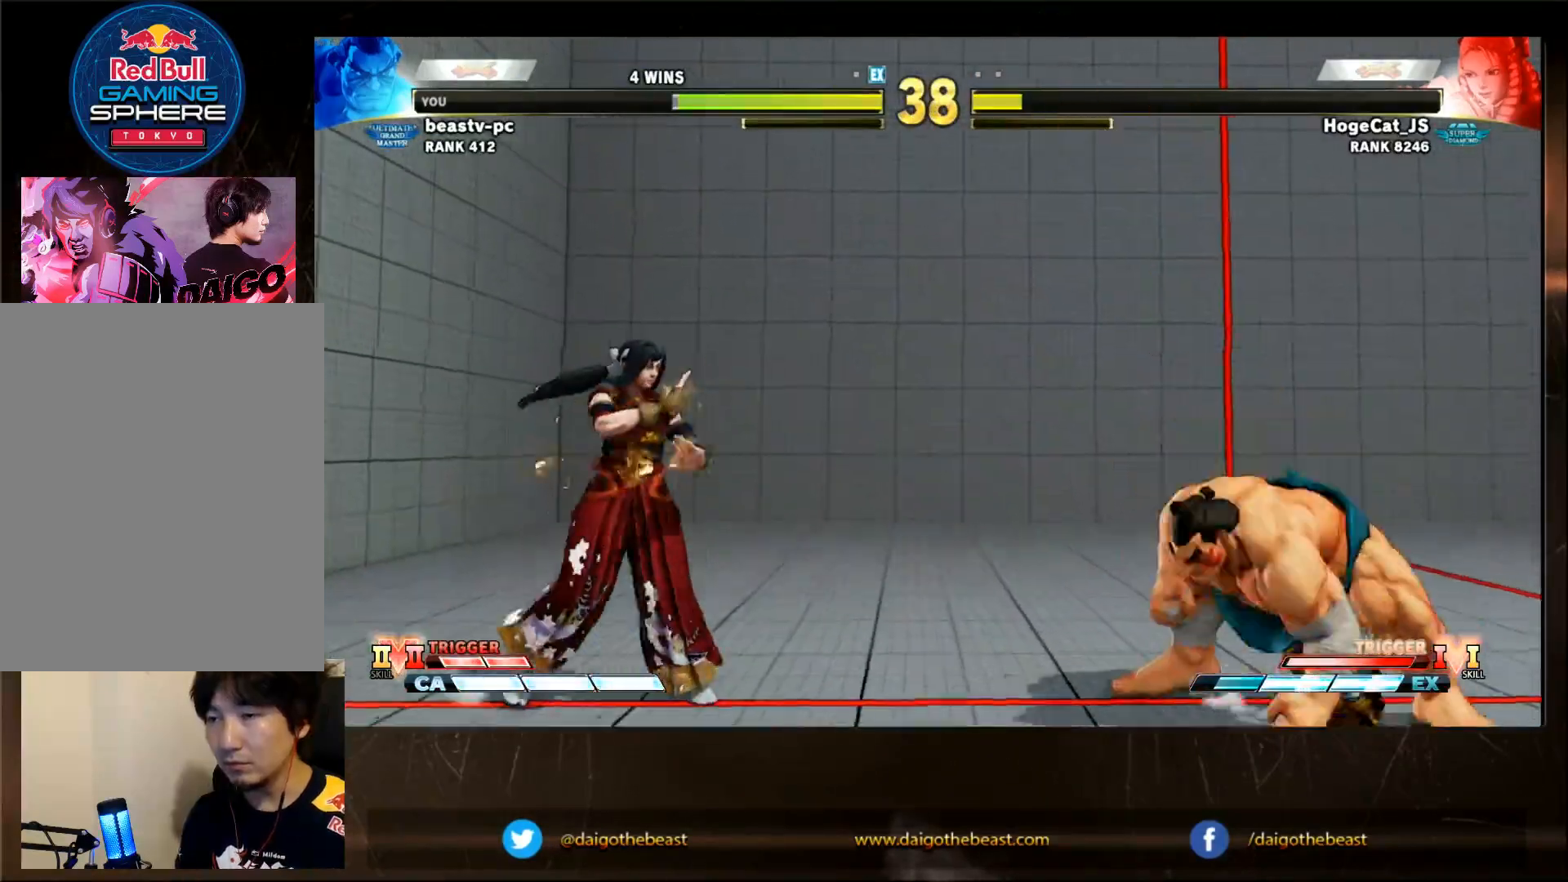
{"dt_ms": 500, "buttons": ["SQUARE"], "left_stick": "right"}
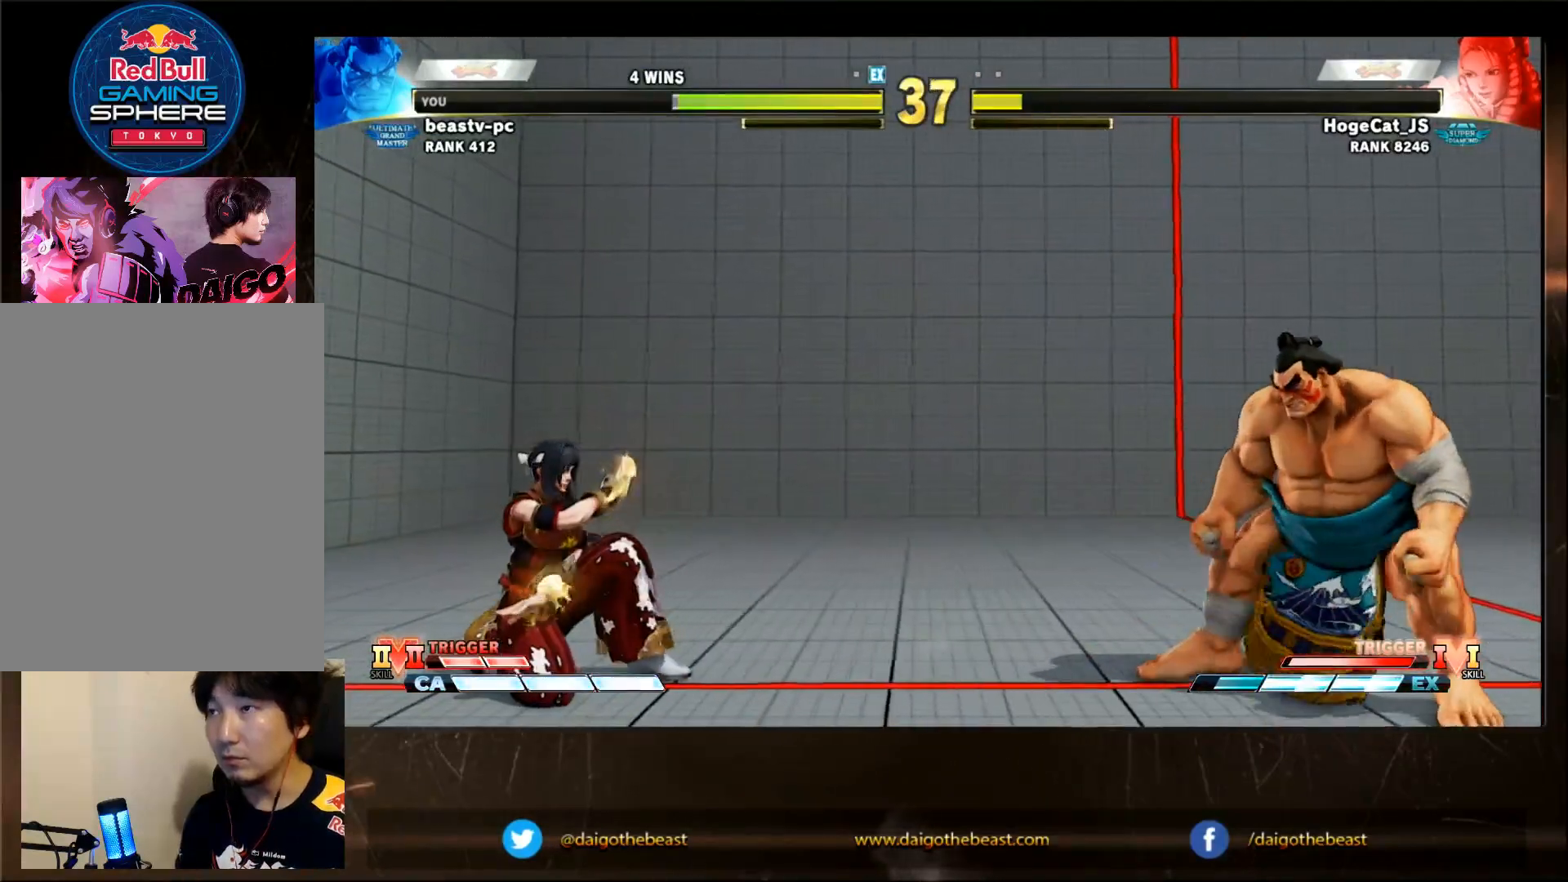
{"dt_ms": 500, "buttons": [], "left_stick": "right"}
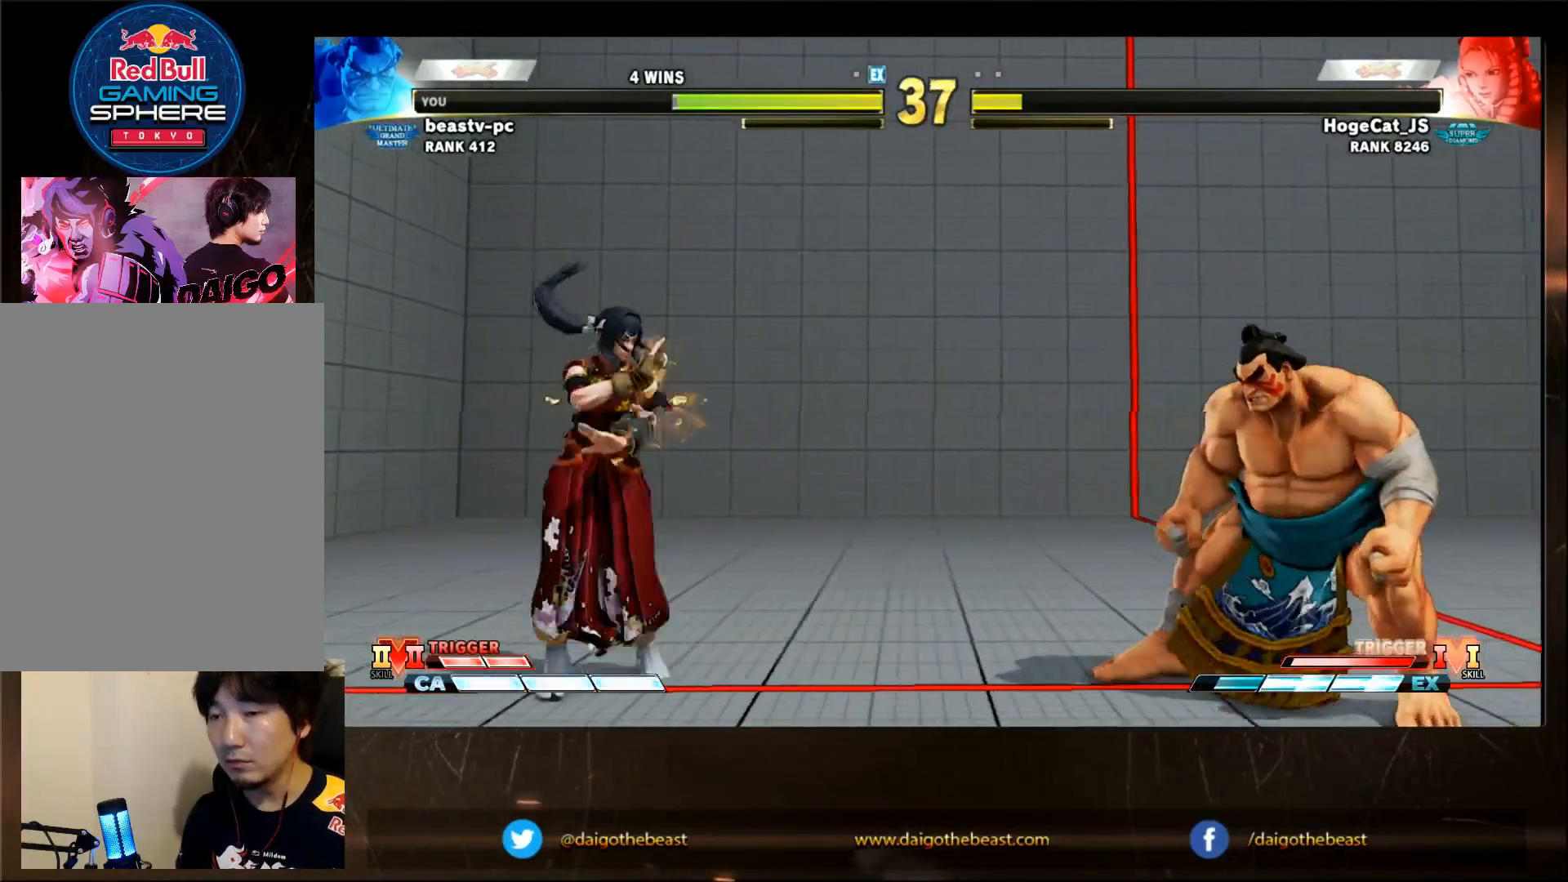
{"dt_ms": 500, "buttons": [], "left_stick": "right"}
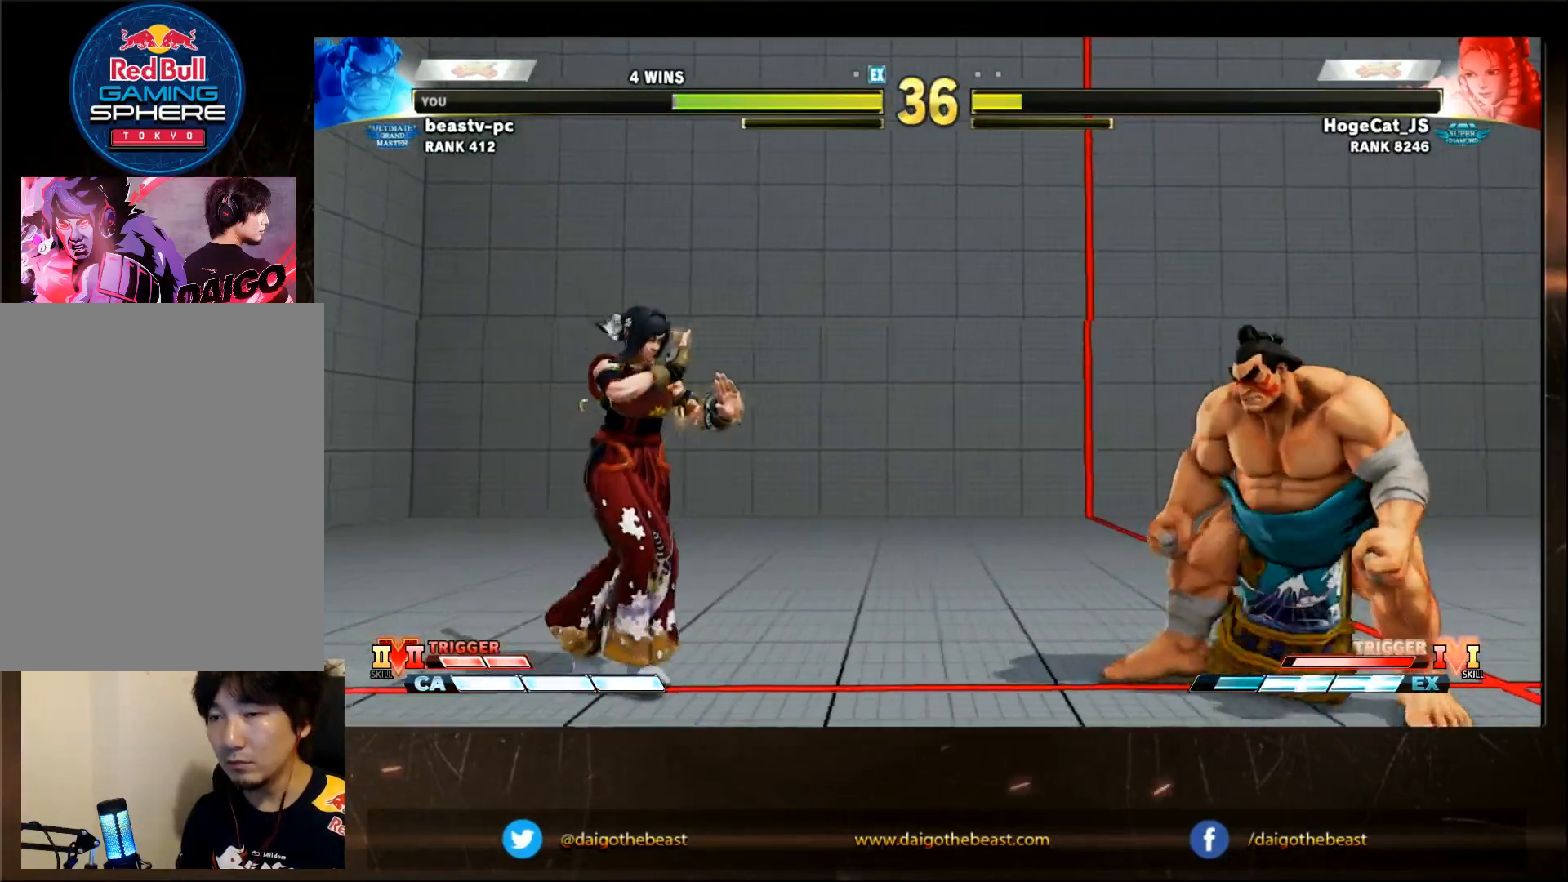
{"dt_ms": 500, "buttons": [], "left_stick": "right"}
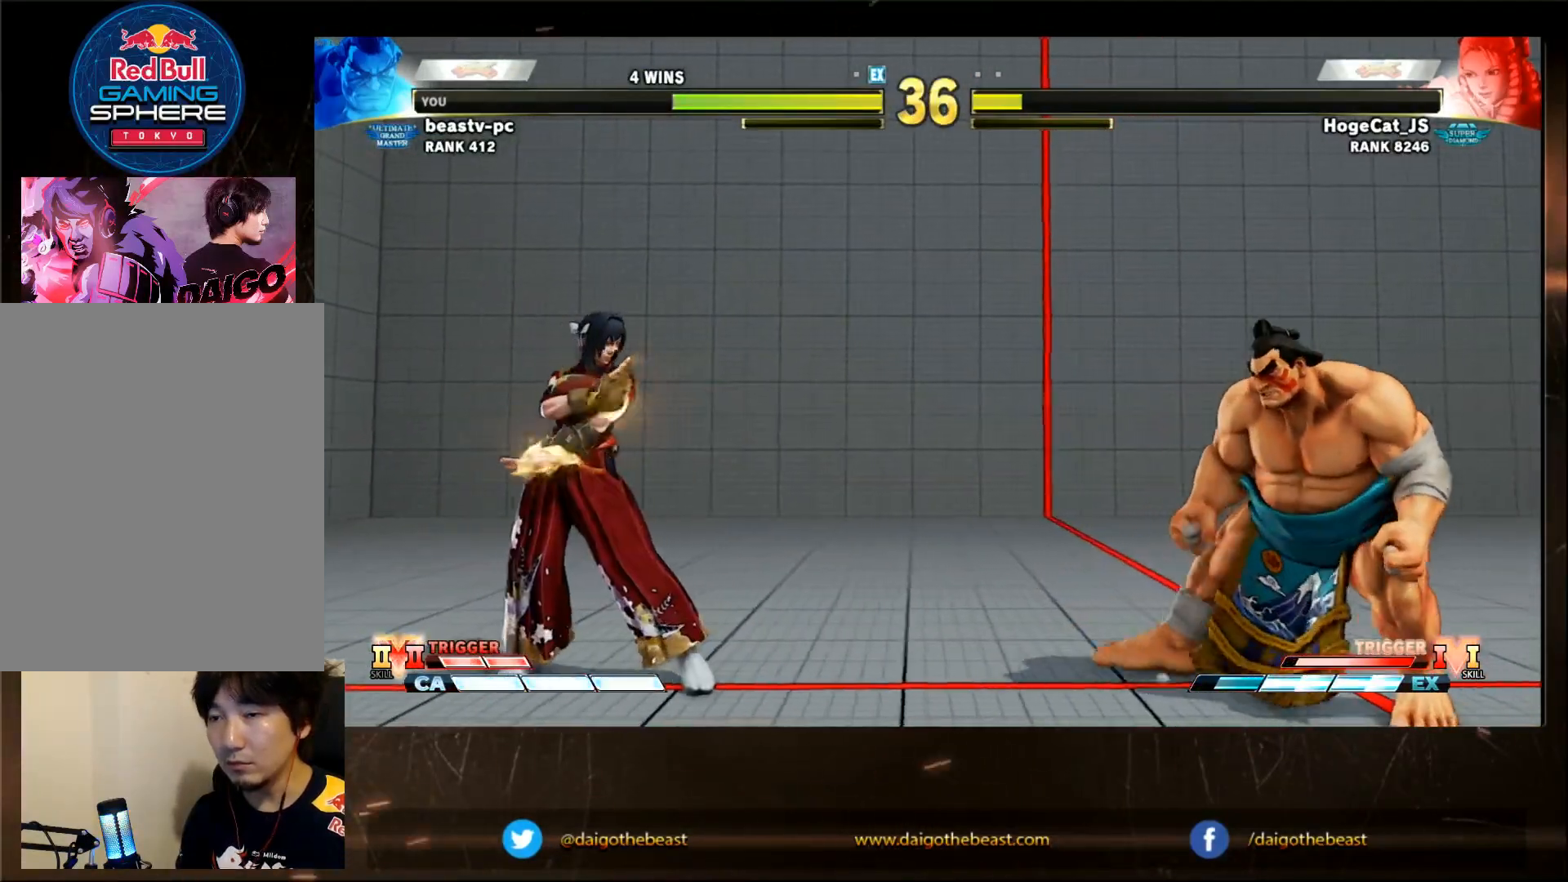
{"dt_ms": 500, "buttons": [], "left_stick": "right", "events": []}
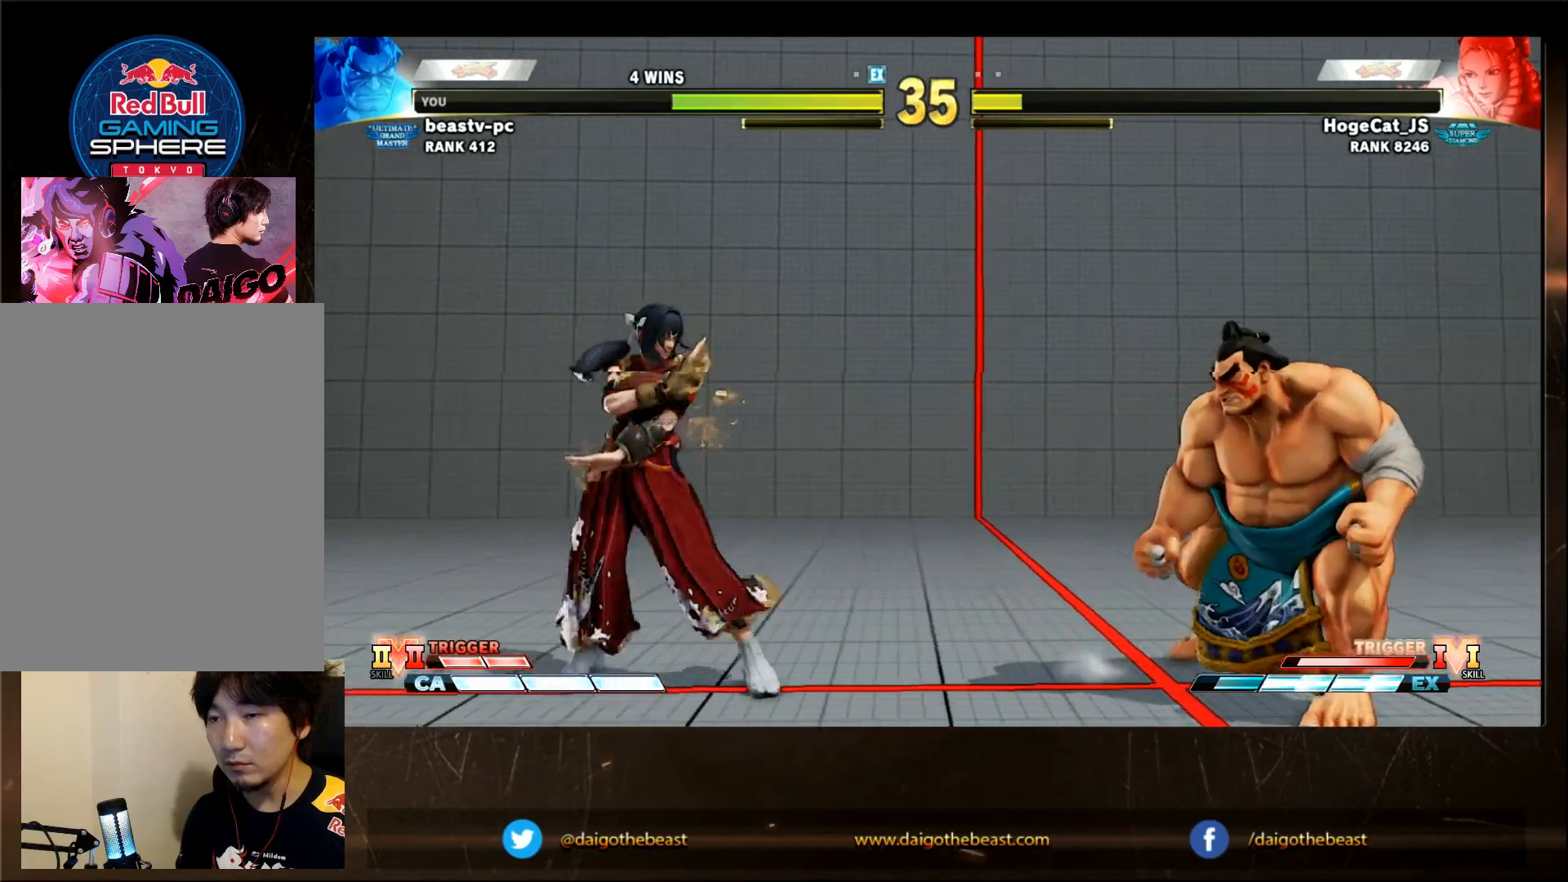
{"dt_ms": 1000, "buttons": [], "left_stick": "left"}